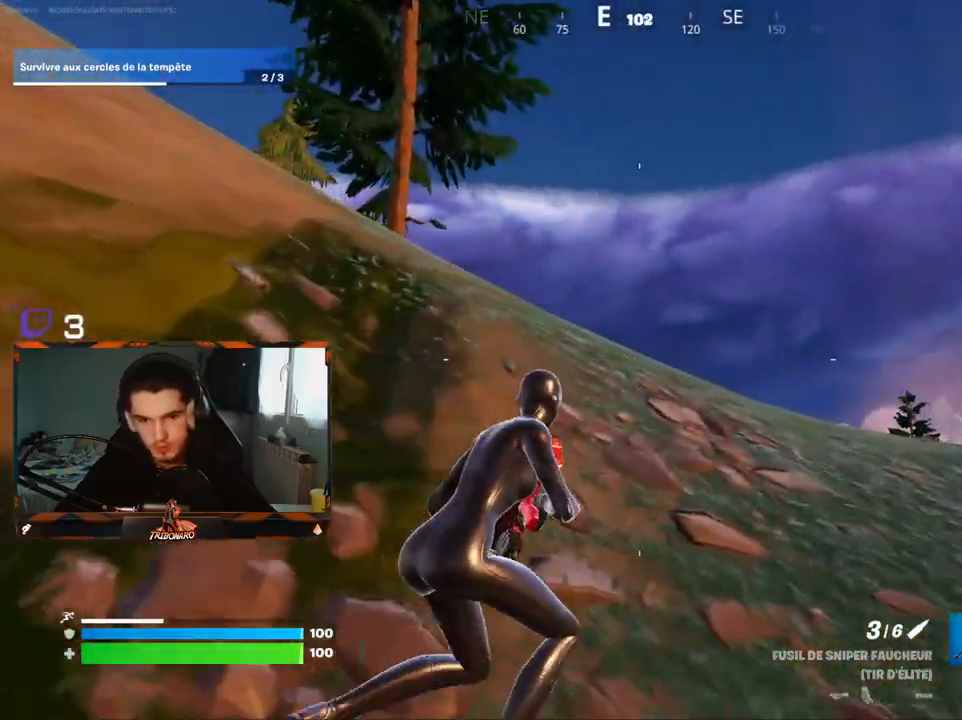
Gameplay with keyboard and mouse; each line is a JSON object with the keys and mouse buttons held at the frame after it. "events" lists presses ("down") and releases ("up") of "1", "2", "3", "4", "5", "a", "alt", "c", "caps_lock", "ctrl", "d", "e", "f", "g", "q", "r", "s", "shift", "space", "t", "tab", "v", "w", "x", "z", "mouse_left", "mouse_wheel" and "mouse_right" between this image and that frame as [ms after this image, input, new state], when the widget could be followed in between. "mouse_left", "mouse_wheel", "mouse_right" = the "left", "wheel", "right" buttons of the "mouse" list. No other keys are recorded. "wheel" means that the mouse wheel is clicked or scrolled. "mouse_move" is the direction in which the mouse moves at that frame (one of eight, or "still"), when it could be read.
{"keys": ["z"], "mouse": [], "mouse_move": "still", "events": [[150, "d", "up"], [384, "x", "down"], [467, "x", "up"]]}
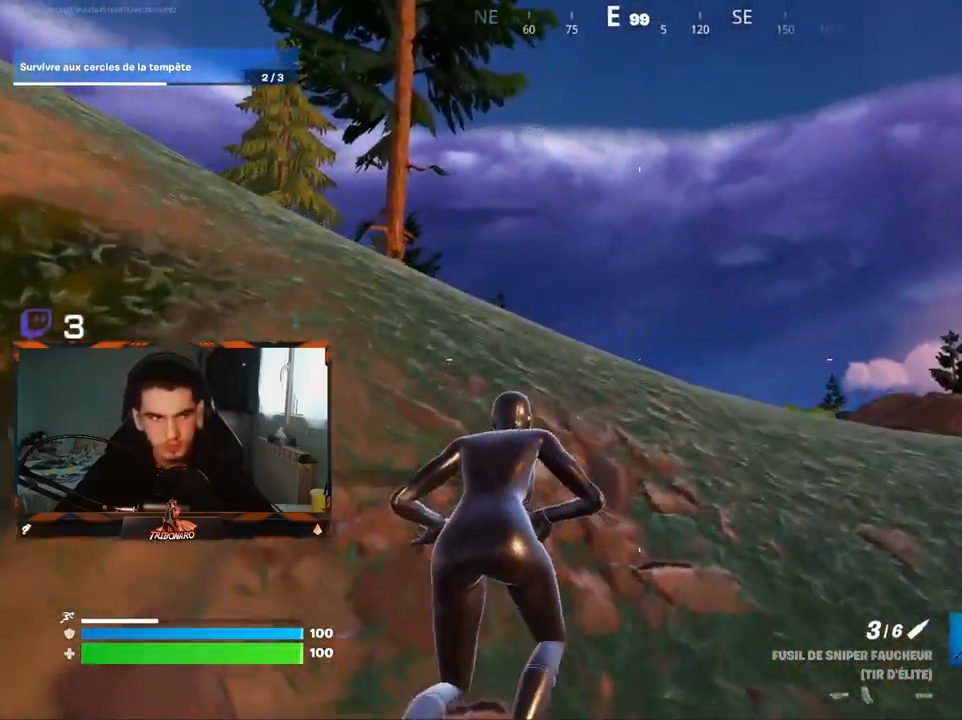
{"keys": ["d", "z"], "mouse": [], "mouse_move": "left", "events": [[67, "d", "down"], [250, "d", "up"], [434, "d", "down"]]}
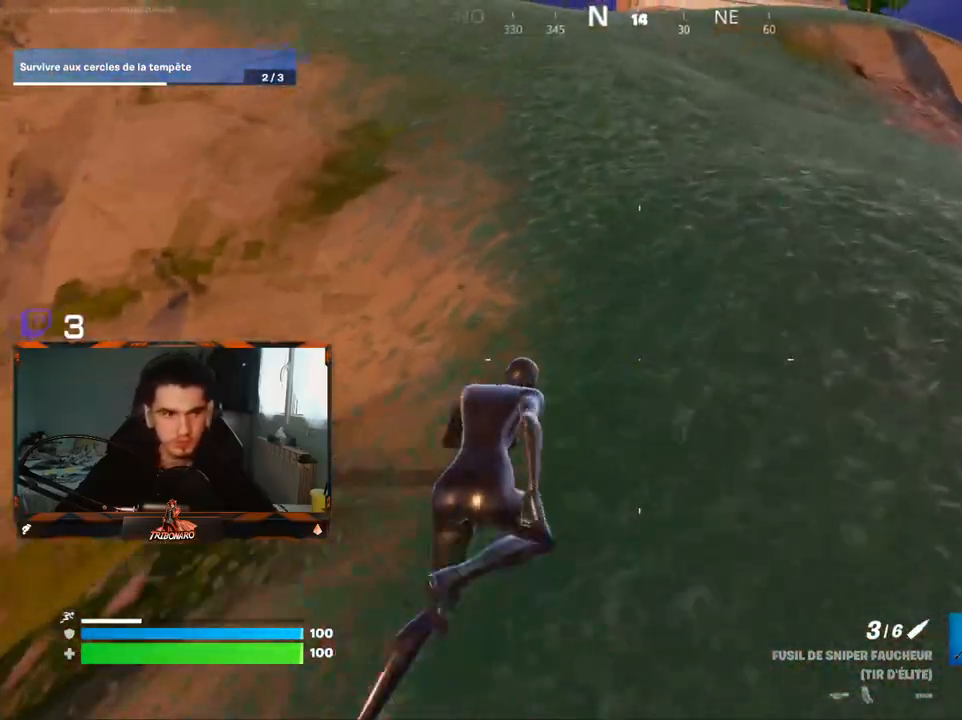
{"keys": ["z"], "mouse": [], "mouse_move": "right", "events": [[184, "d", "up"]]}
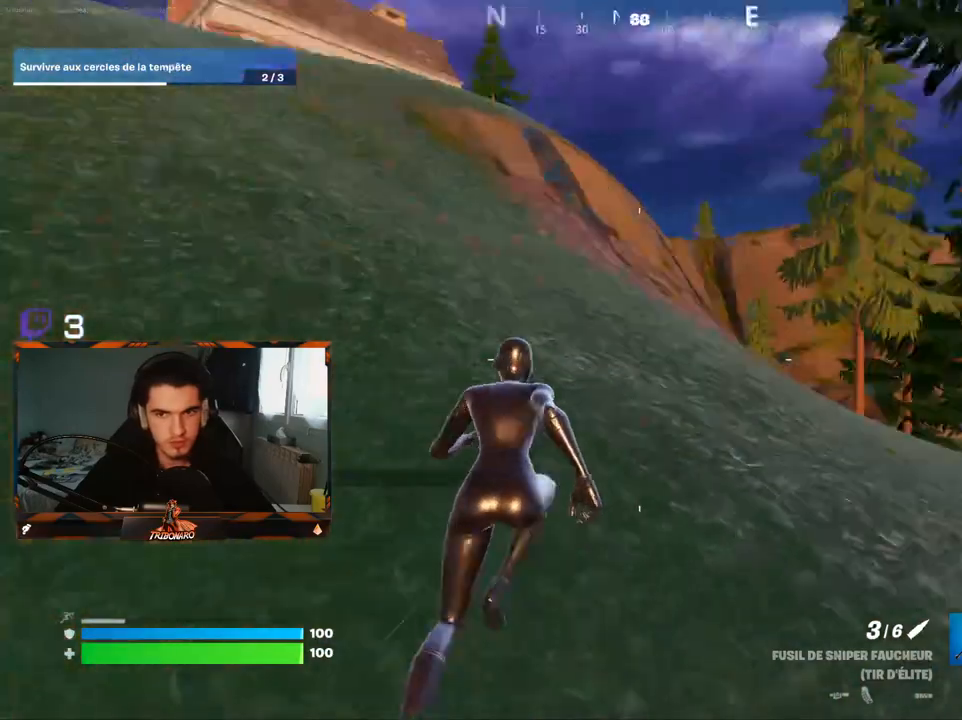
{"keys": ["q", "z"], "mouse": [], "mouse_move": "left", "events": [[50, "q", "down"]]}
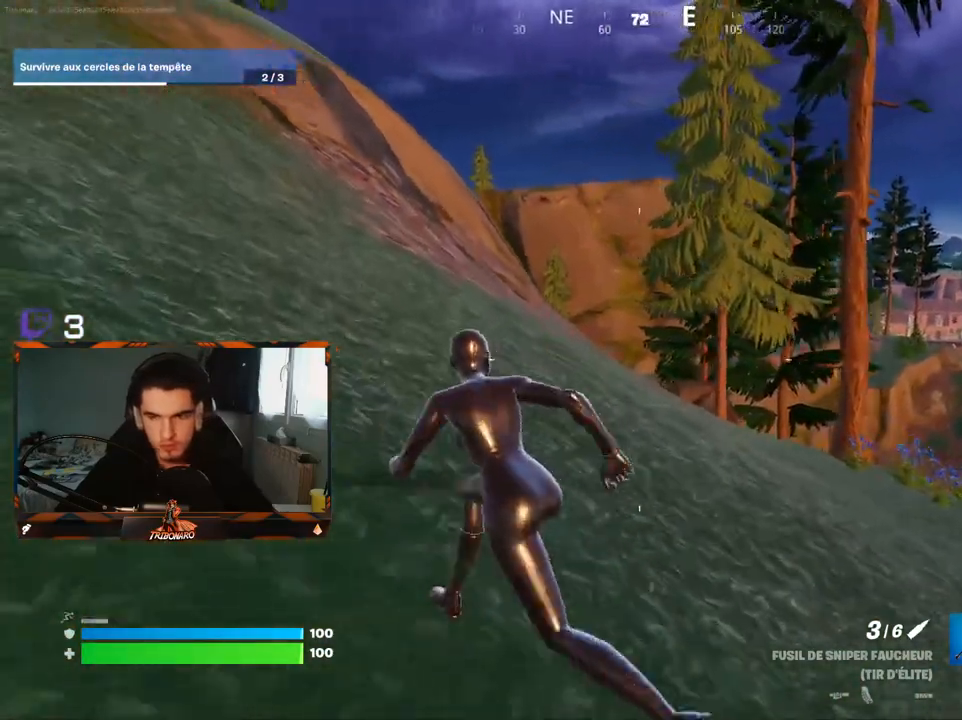
{"keys": ["q", "z"], "mouse": [], "mouse_move": "left", "events": []}
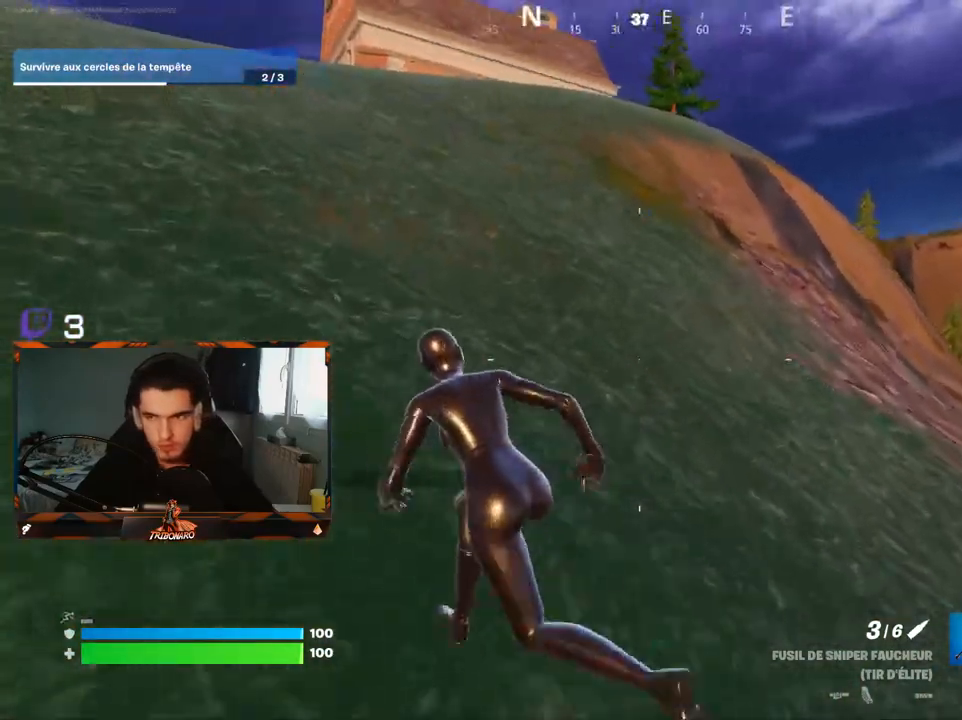
{"keys": ["z"], "mouse": [], "mouse_move": "left", "events": [[450, "q", "up"]]}
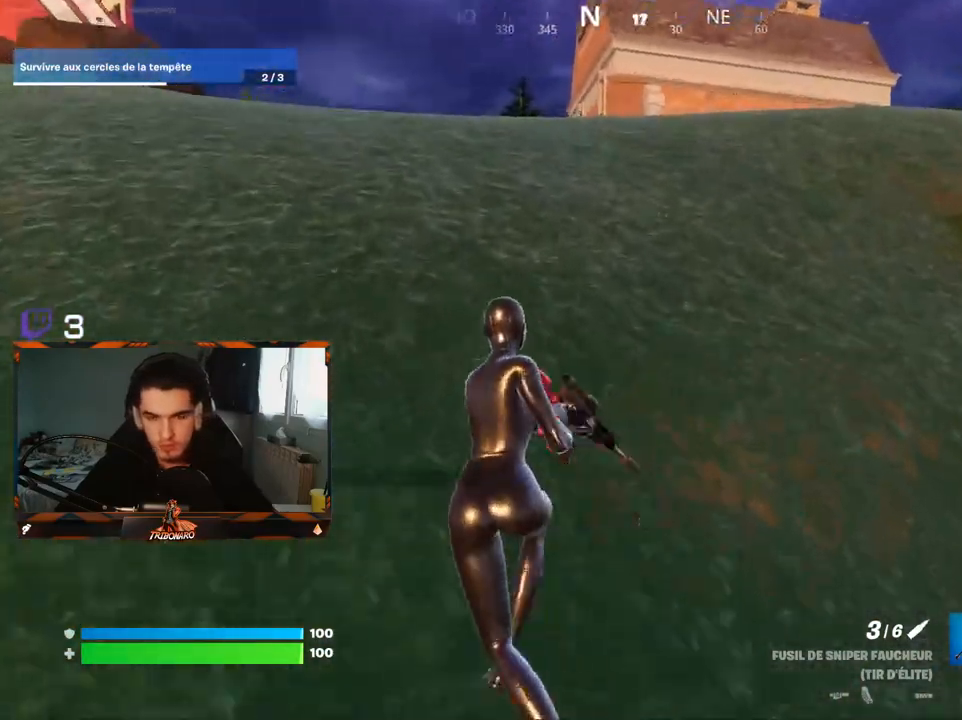
{"keys": ["z"], "mouse": [], "mouse_move": "left", "events": []}
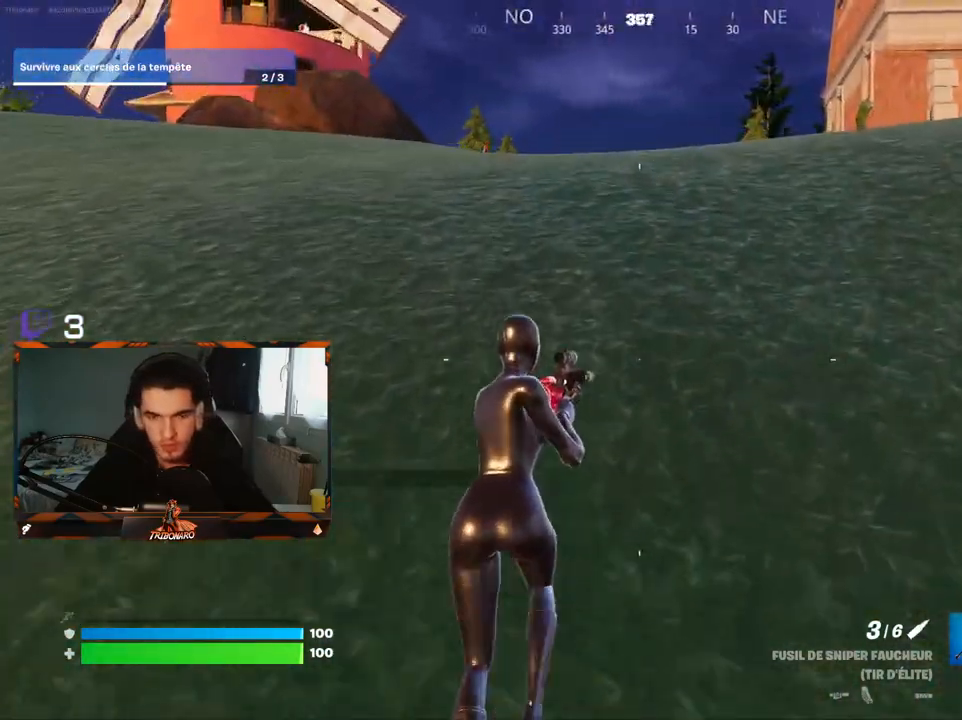
{"keys": ["z"], "mouse": [], "mouse_move": "still", "events": [[400, "e", "down"], [484, "e", "up"]]}
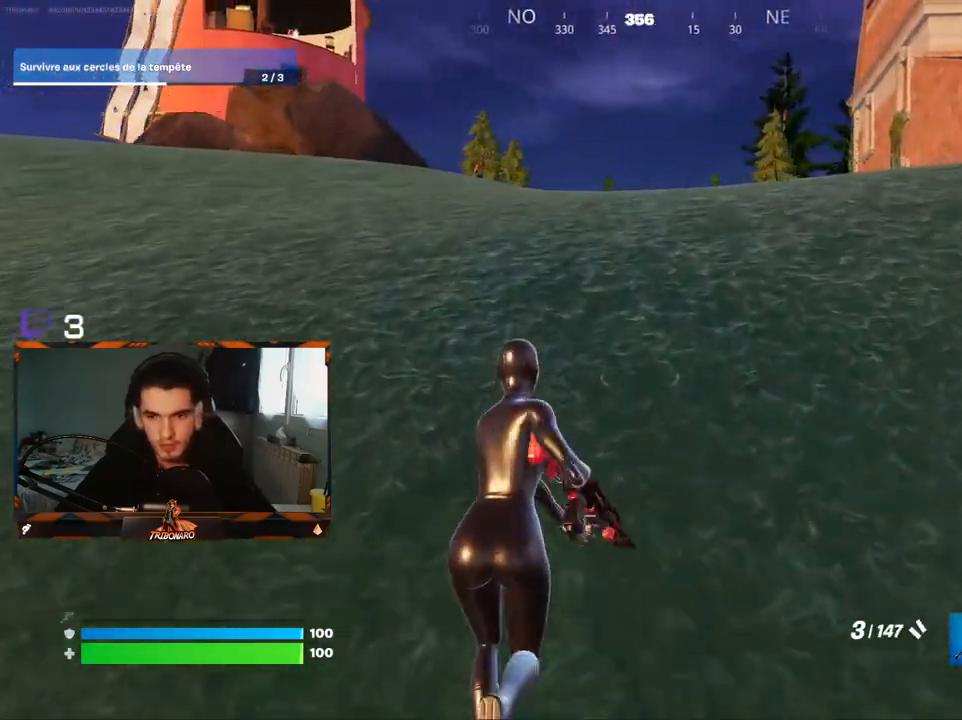
{"keys": ["z"], "mouse": [], "mouse_move": "still", "events": [[317, "a", "down"], [417, "a", "up"]]}
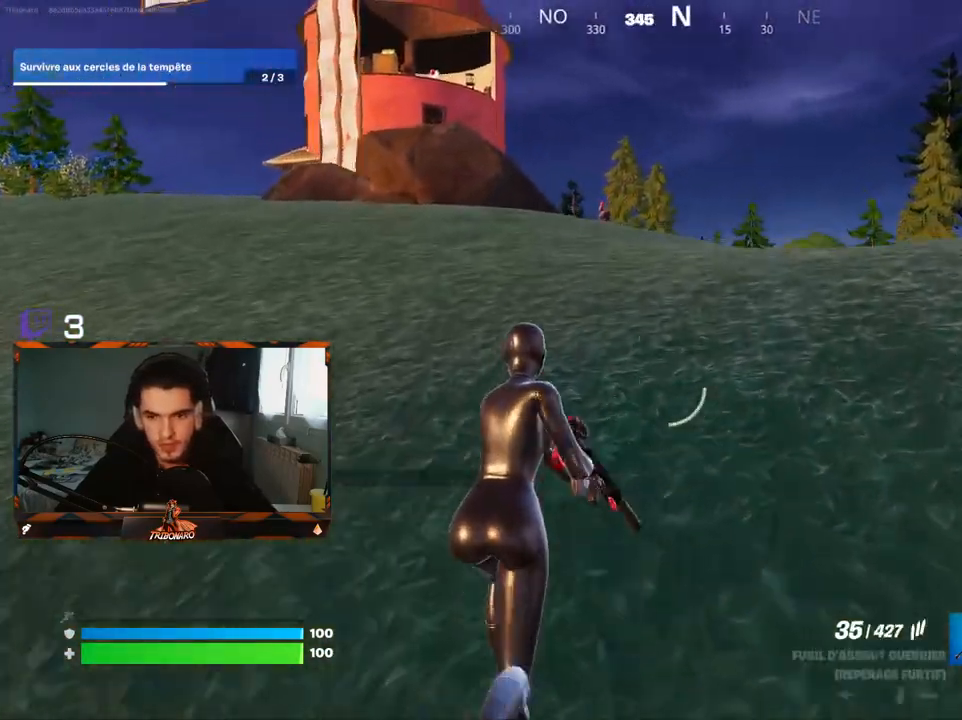
{"keys": ["q", "z"], "mouse": [], "mouse_move": "right", "events": [[150, "q", "down"], [284, "x", "down"], [434, "x", "up"]]}
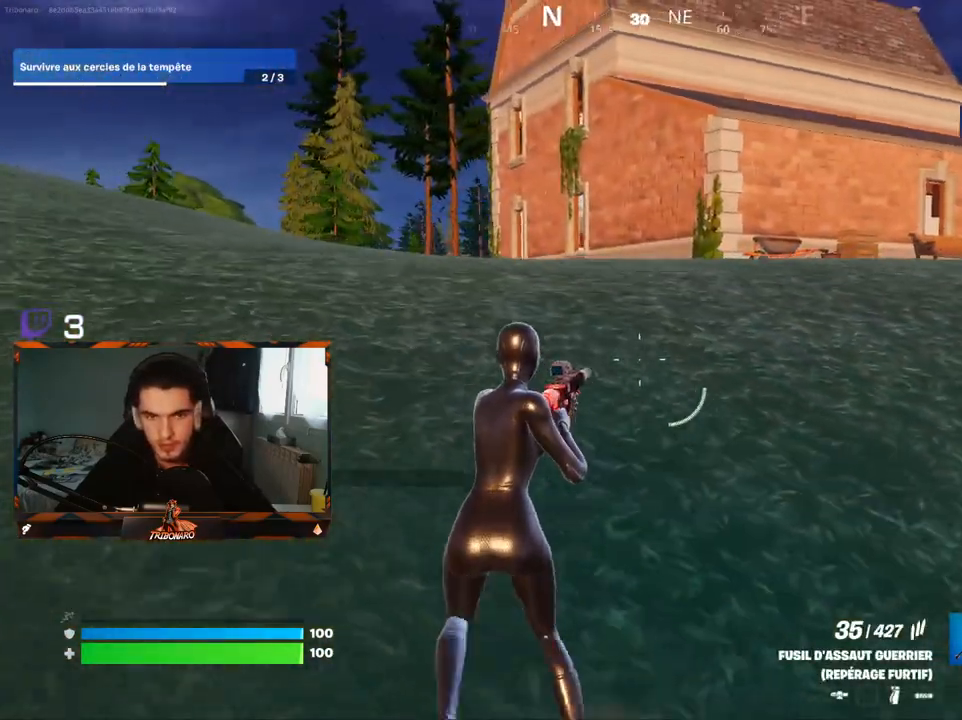
{"keys": ["q", "z"], "mouse": [], "mouse_move": "left", "events": []}
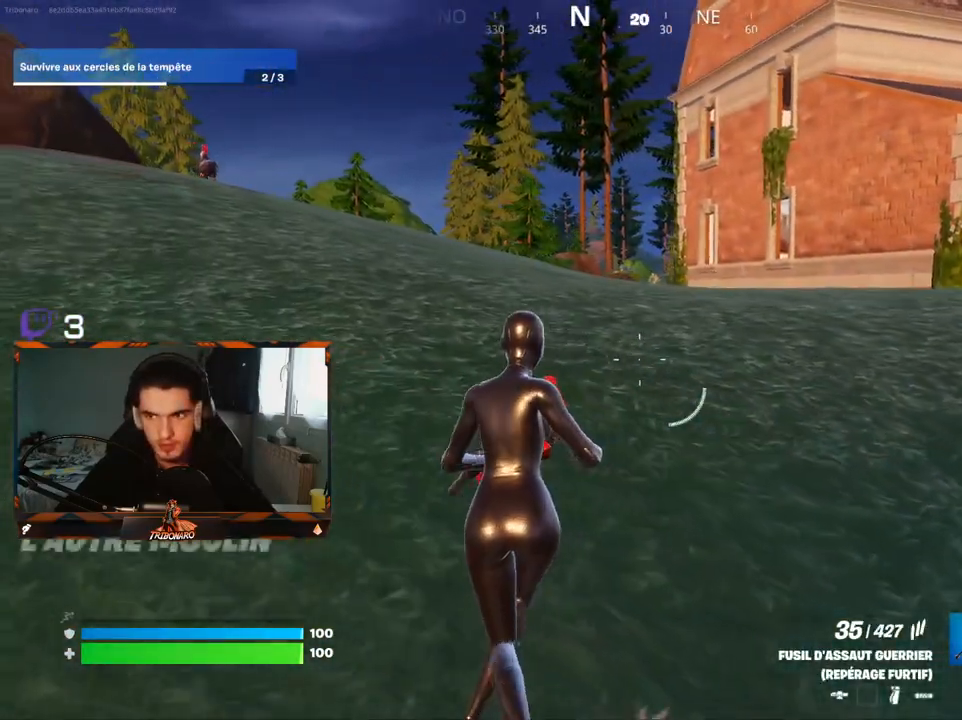
{"keys": ["q", "z"], "mouse": [], "mouse_move": "still", "events": [[84, "space", "down"], [267, "space", "up"]]}
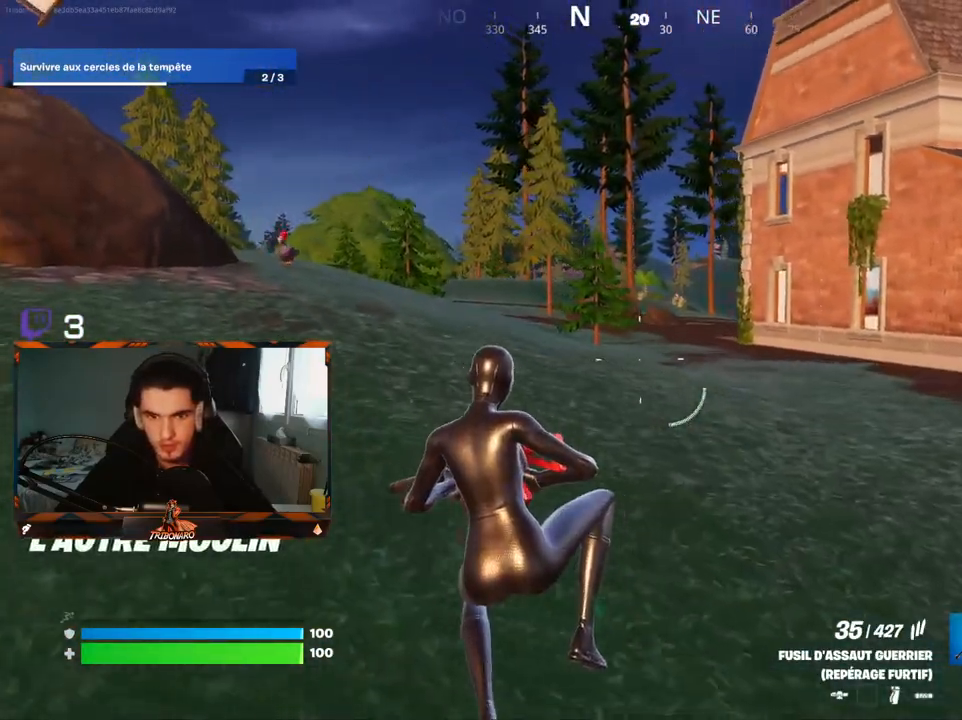
{"keys": ["z"], "mouse": [], "mouse_move": "left", "events": [[434, "q", "up"]]}
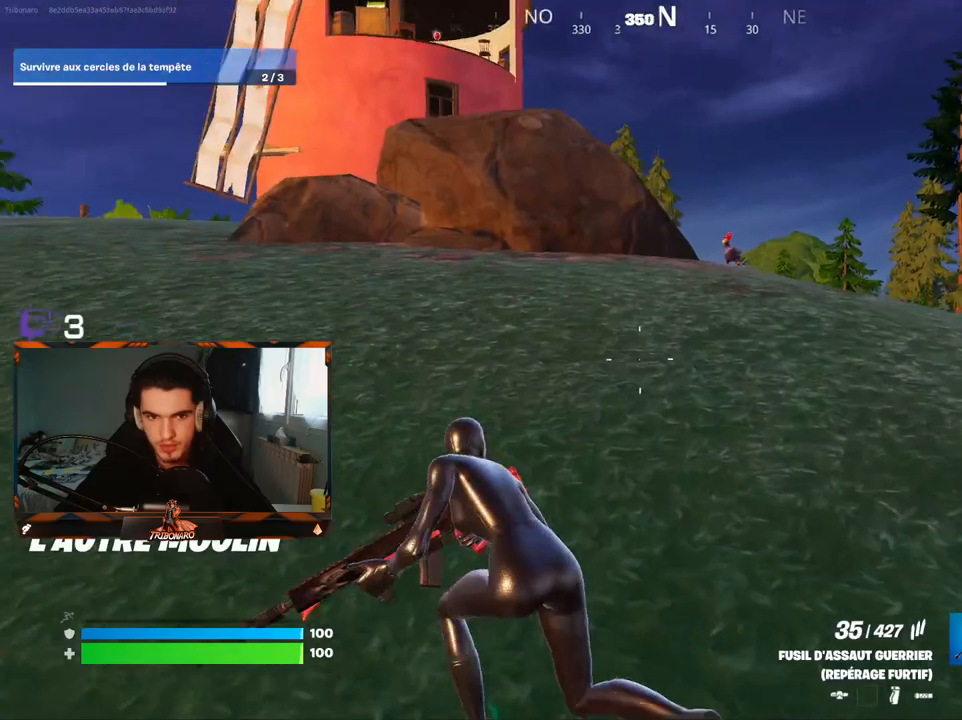
{"keys": ["e", "z"], "mouse": [], "mouse_move": "left", "events": [[450, "e", "down"]]}
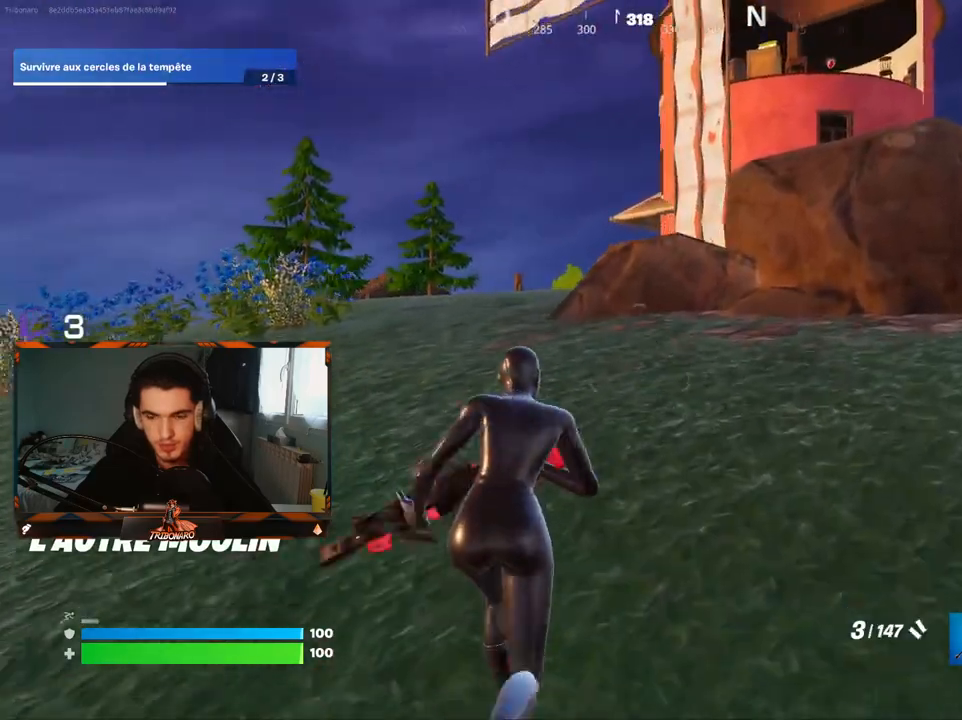
{"keys": ["z"], "mouse": [], "mouse_move": "down-right", "events": [[34, "e", "up"], [367, "4", "down"], [450, "4", "up"]]}
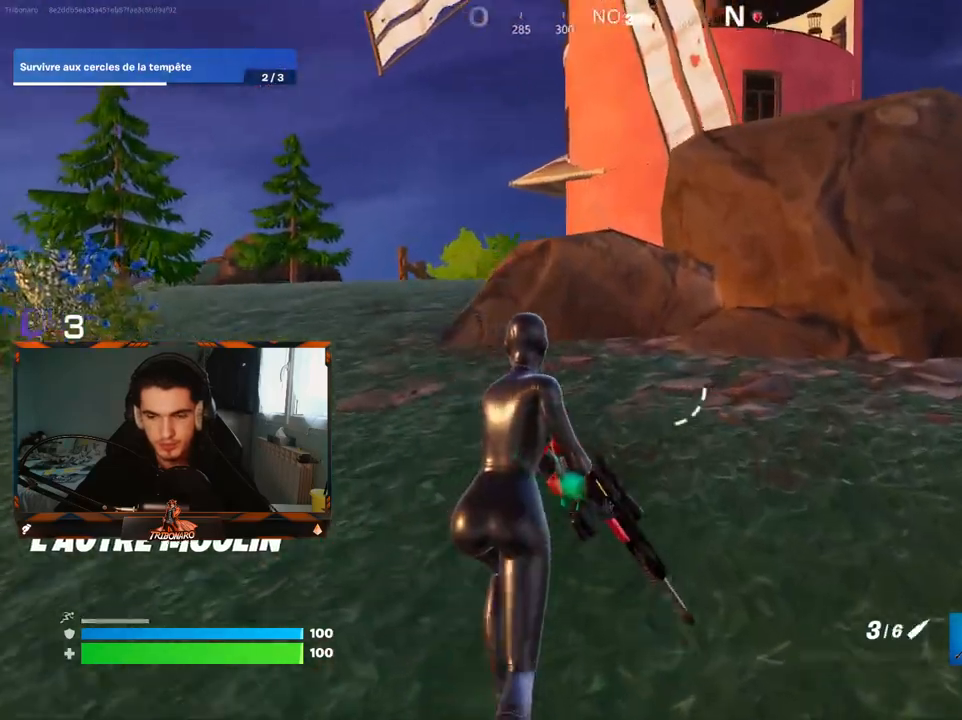
{"keys": ["z"], "mouse": [], "mouse_move": "still", "events": []}
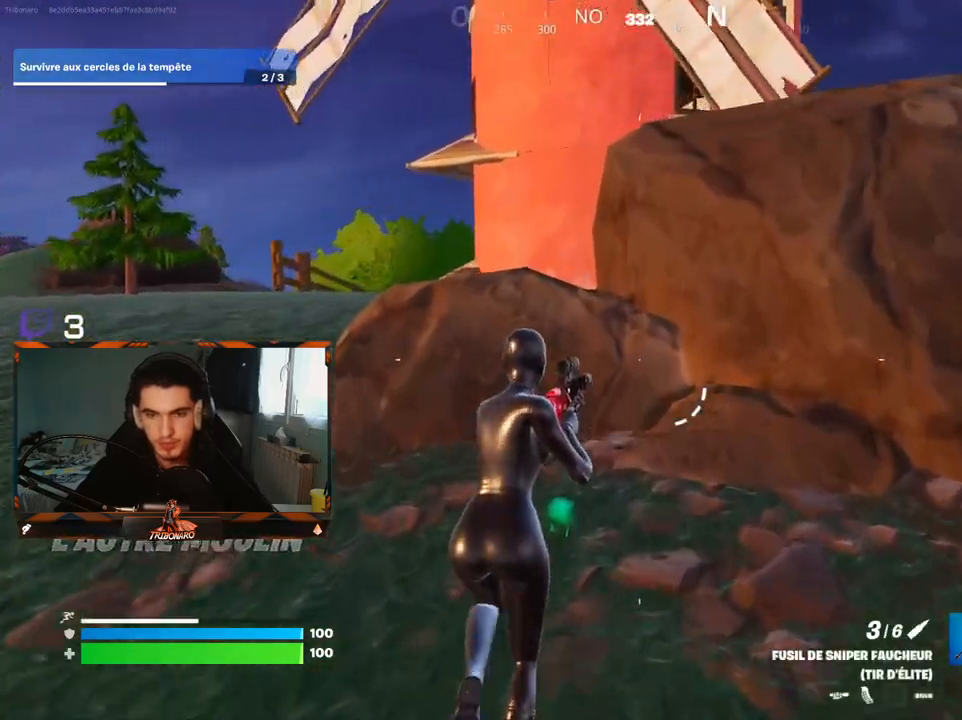
{"keys": ["q", "z"], "mouse": [], "mouse_move": "still", "events": [[167, "space", "down"], [300, "space", "up"], [350, "q", "down"]]}
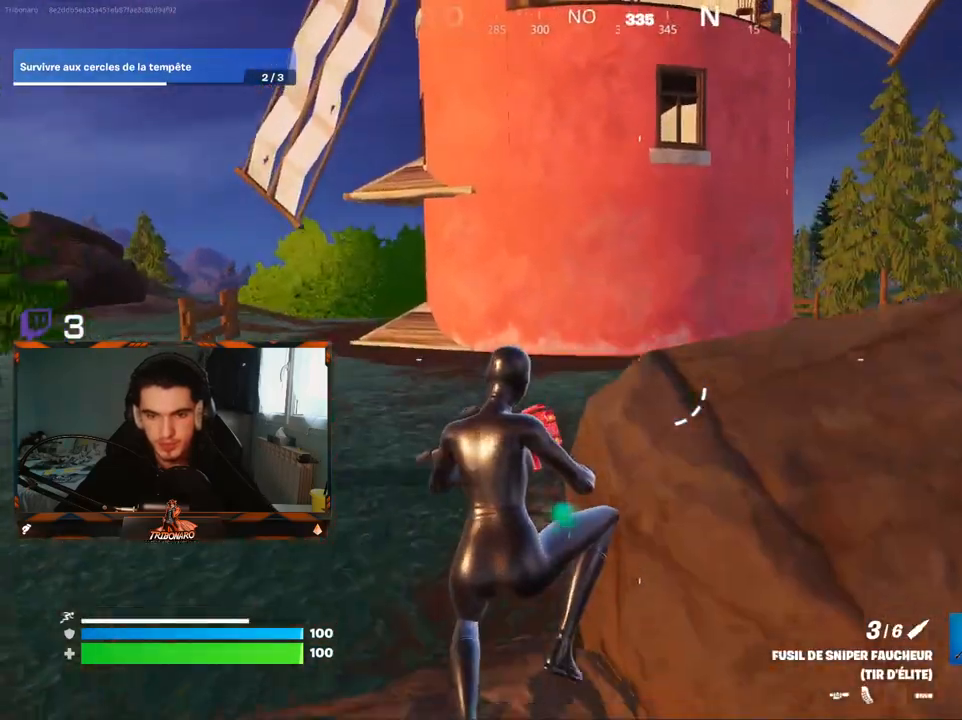
{"keys": ["z"], "mouse": [], "mouse_move": "right", "events": [[367, "q", "up"], [417, "v", "down"], [500, "v", "up"]]}
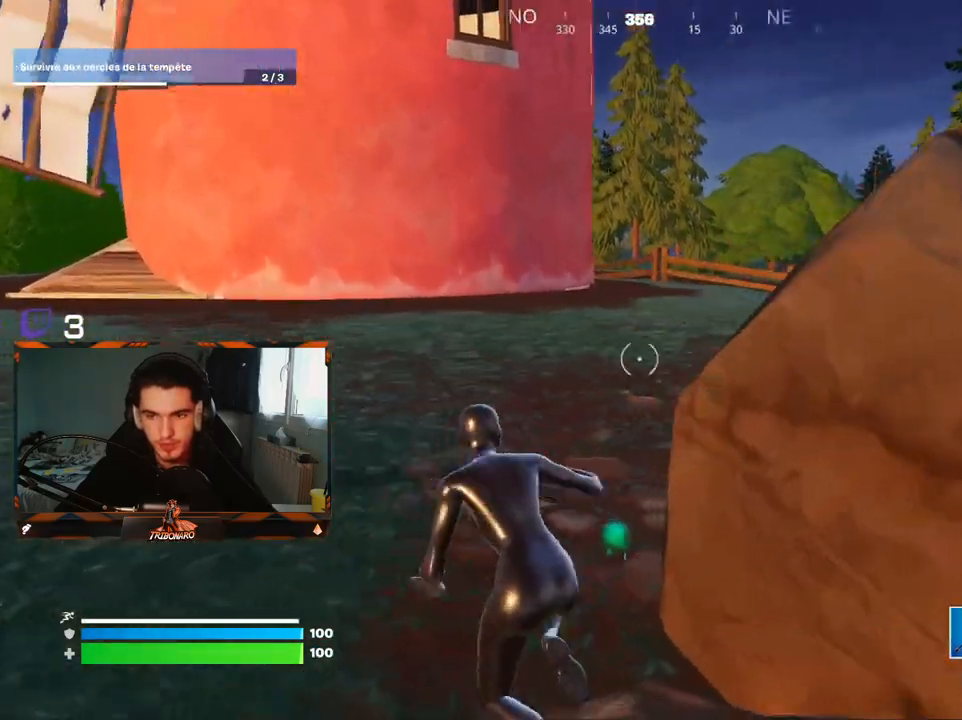
{"keys": ["q", "z"], "mouse": [], "mouse_move": "right", "events": [[200, "q", "down"]]}
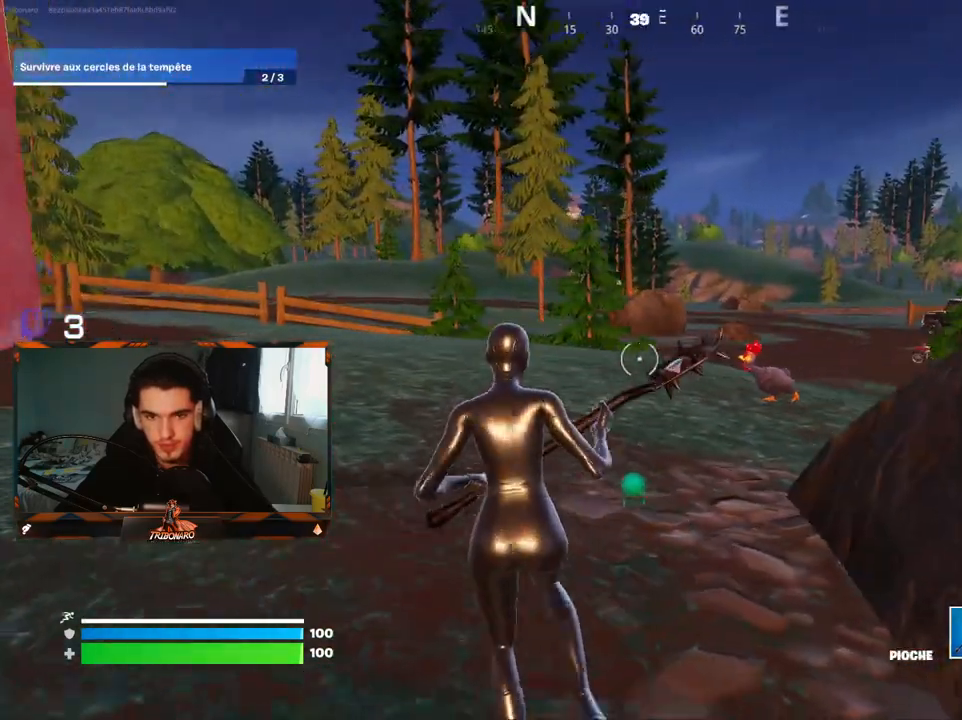
{"keys": ["q", "z"], "mouse": [], "mouse_move": "still", "events": []}
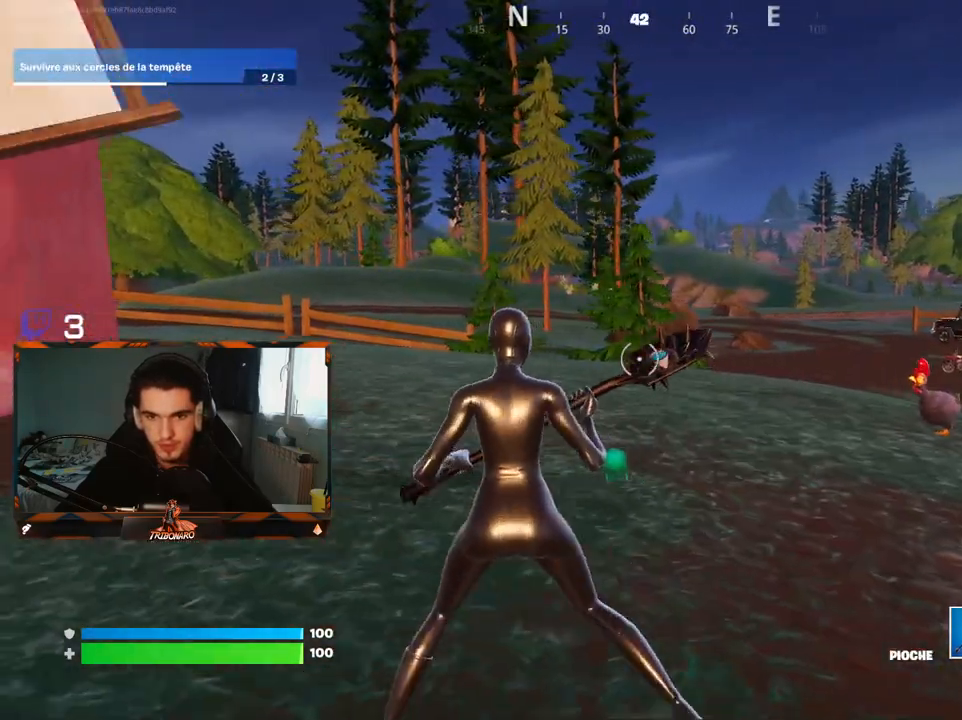
{"keys": ["d", "z"], "mouse": [], "mouse_move": "left", "events": [[184, "q", "up"], [500, "d", "down"]]}
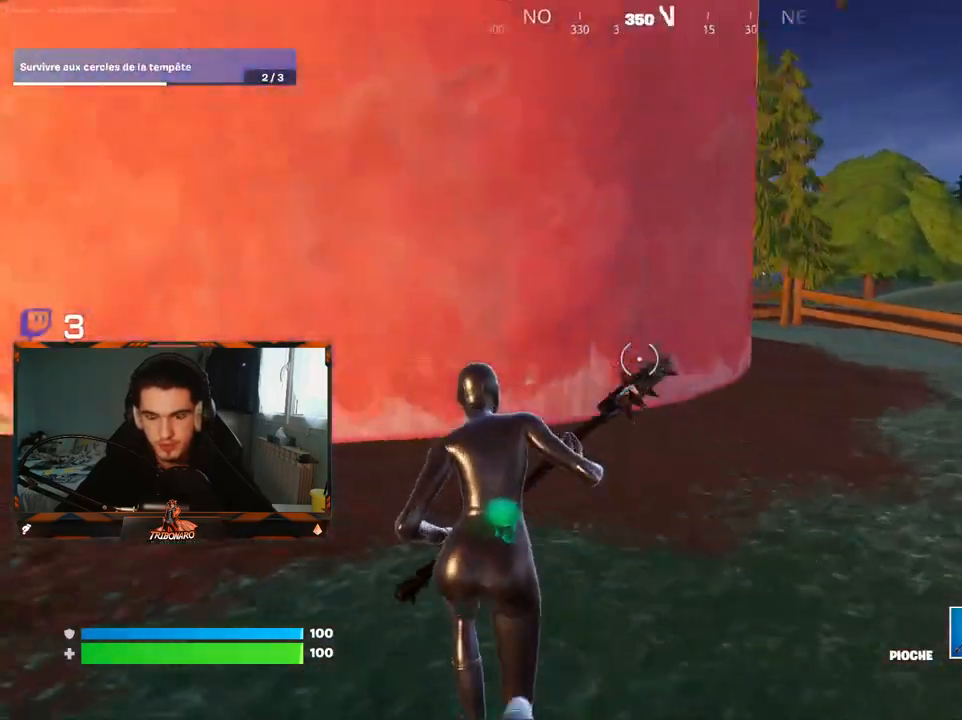
{"keys": ["d", "z"], "mouse": [], "mouse_move": "still", "events": []}
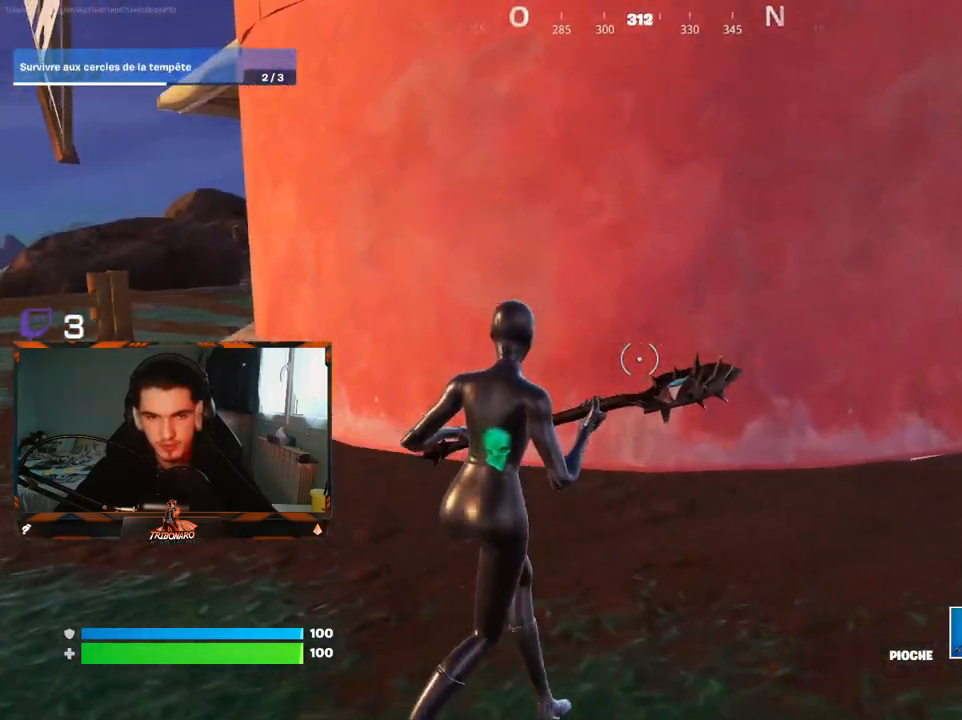
{"keys": ["z"], "mouse": [], "mouse_move": "right", "events": [[400, "d", "up"]]}
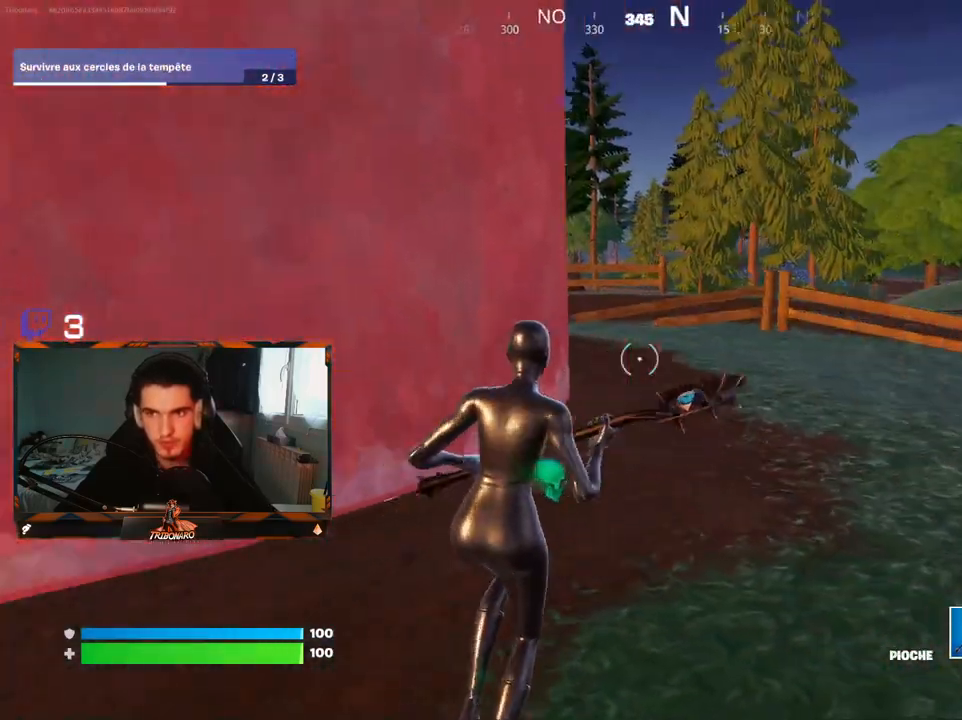
{"keys": ["z"], "mouse": [], "mouse_move": "still", "events": [[134, "x", "down"], [267, "x", "up"]]}
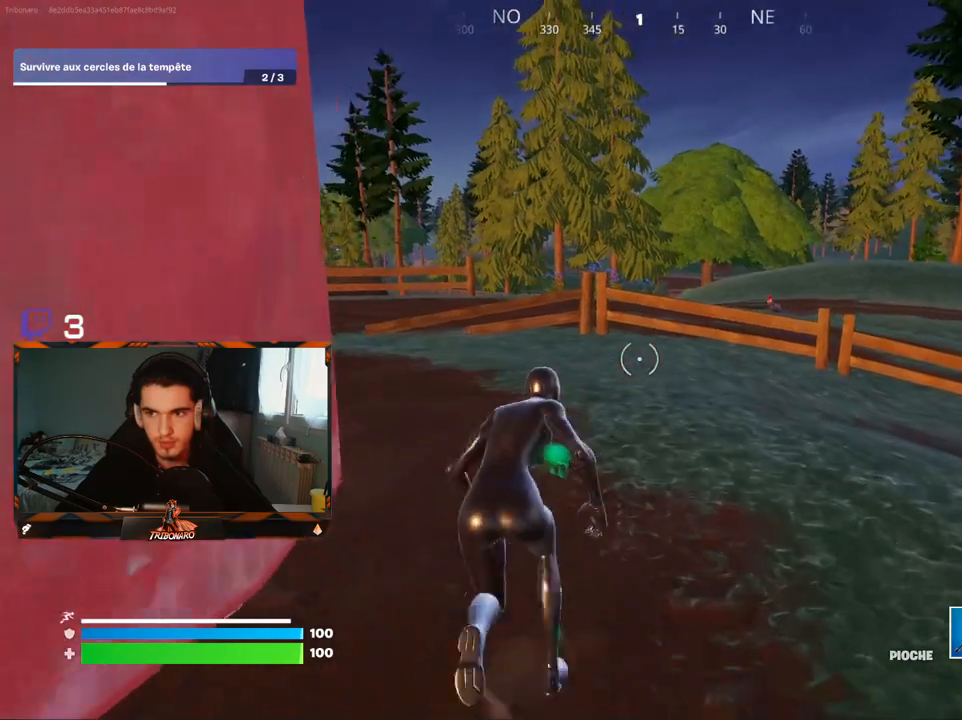
{"keys": ["z"], "mouse": [], "mouse_move": "left", "events": [[284, "q", "down"], [467, "q", "up"]]}
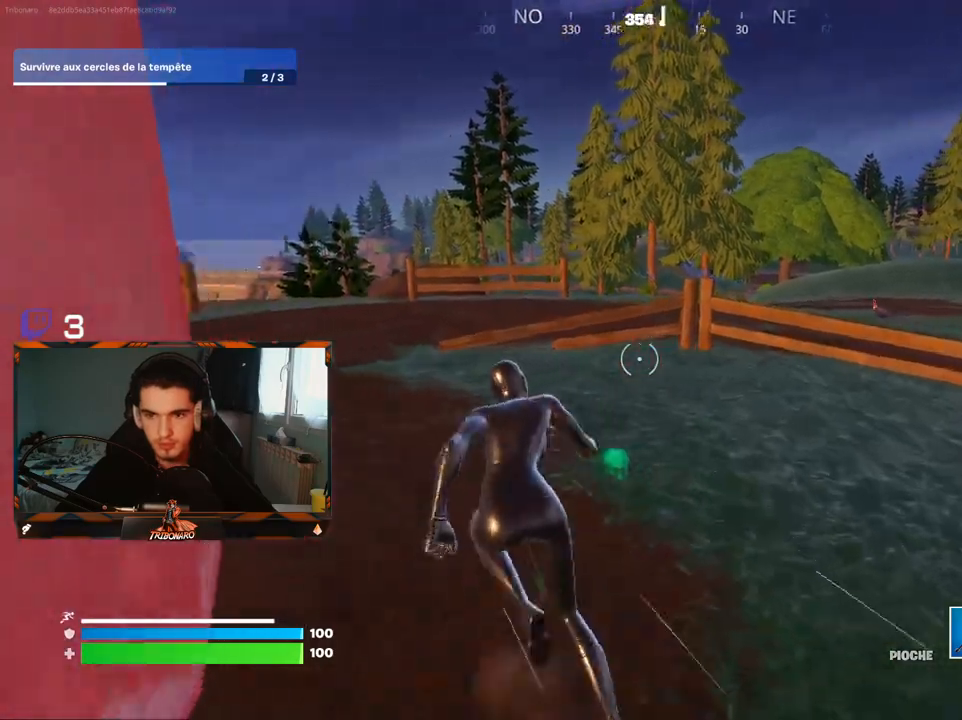
{"keys": ["d", "z"], "mouse": [], "mouse_move": "left", "events": [[400, "d", "down"]]}
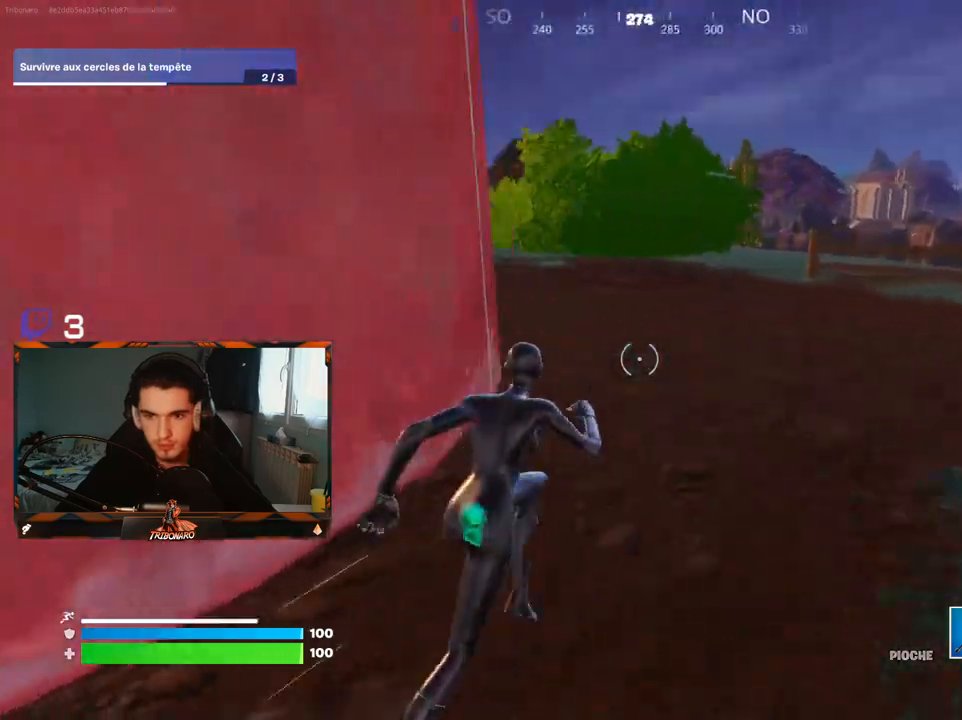
{"keys": ["d", "z"], "mouse": [], "mouse_move": "still", "events": [[34, "d", "up"], [184, "d", "down"]]}
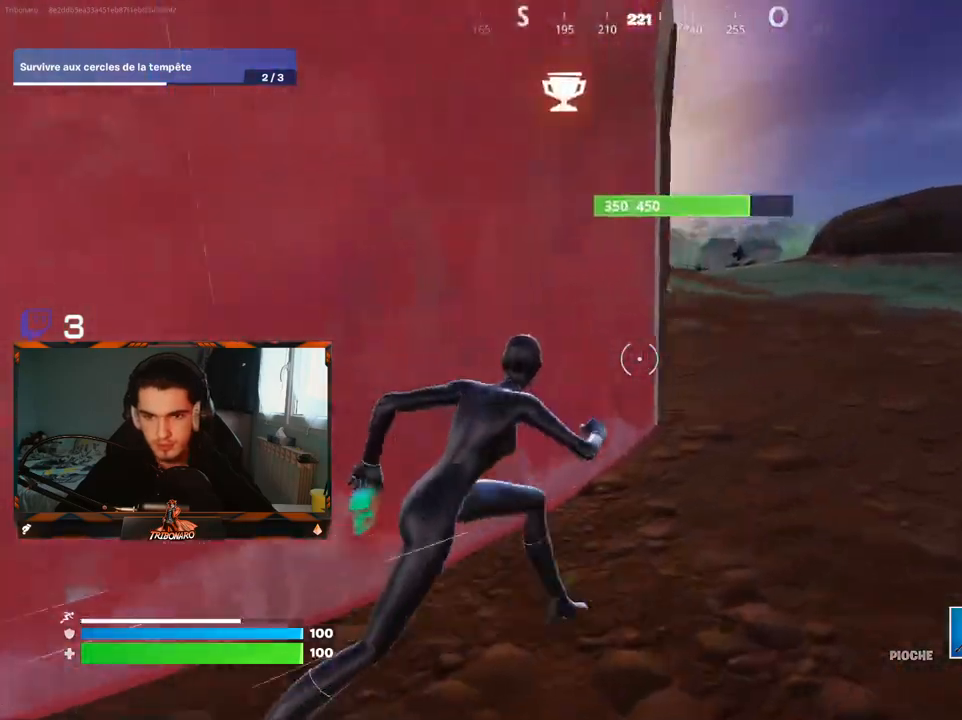
{"keys": ["d", "z"], "mouse": [], "mouse_move": "still", "events": []}
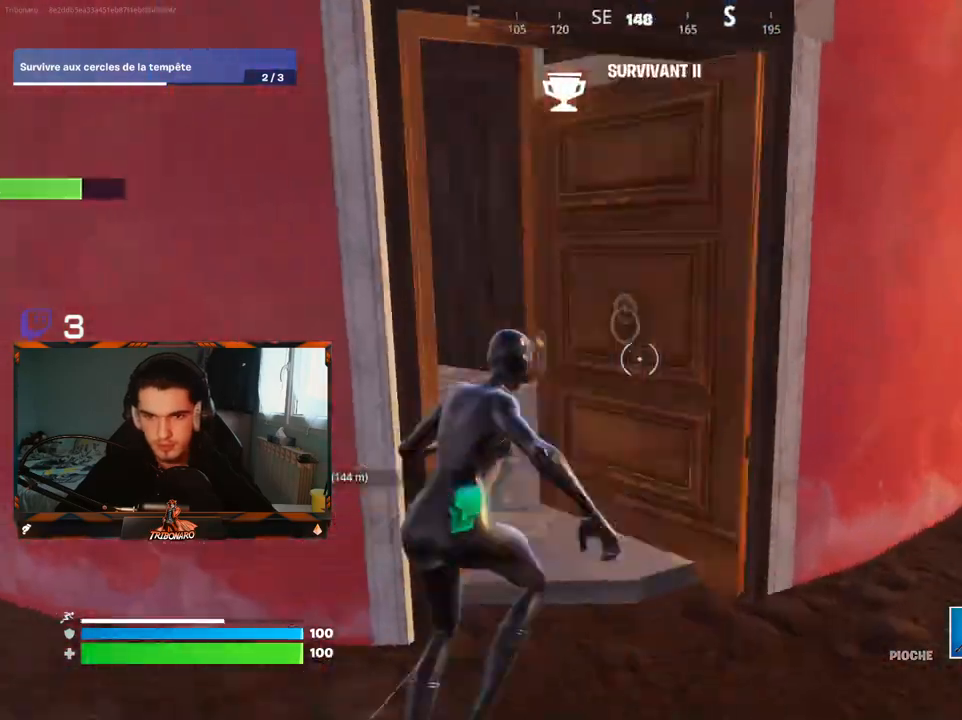
{"keys": ["z"], "mouse": [], "mouse_move": "still", "events": [[117, "d", "up"], [250, "x", "down"], [400, "x", "up"]]}